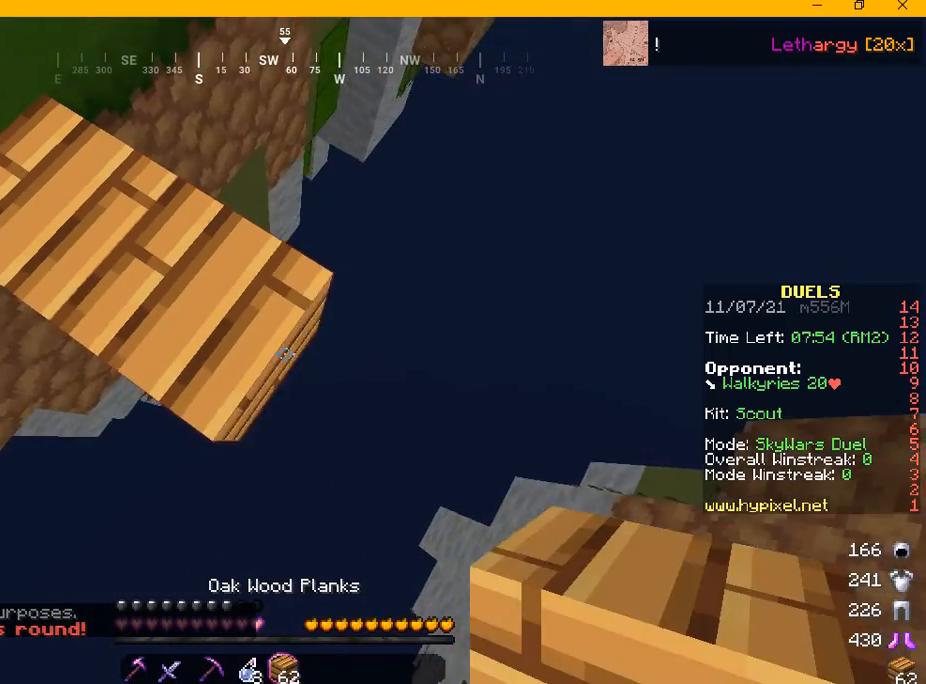
Gameplay with keyboard and mouse; each line is a JSON object with the keys and mouse buttons held at the frame after it. "events" lists presses ("down") and releases ("up") of "a", "d", "s", "w", "mouse_left" and "mouse_right" between this image and that frame as [ms after this image, input, new state], when the widget could be followed in between. "mouse_left", "mouse_right" = the "left", "right" buttons of the "mouse" list. No other keys are recorded. Fast repeated clicks can show as one long hold. Mouse movement is not recorded.
{"keys": ["d", "s"], "mouse": []}
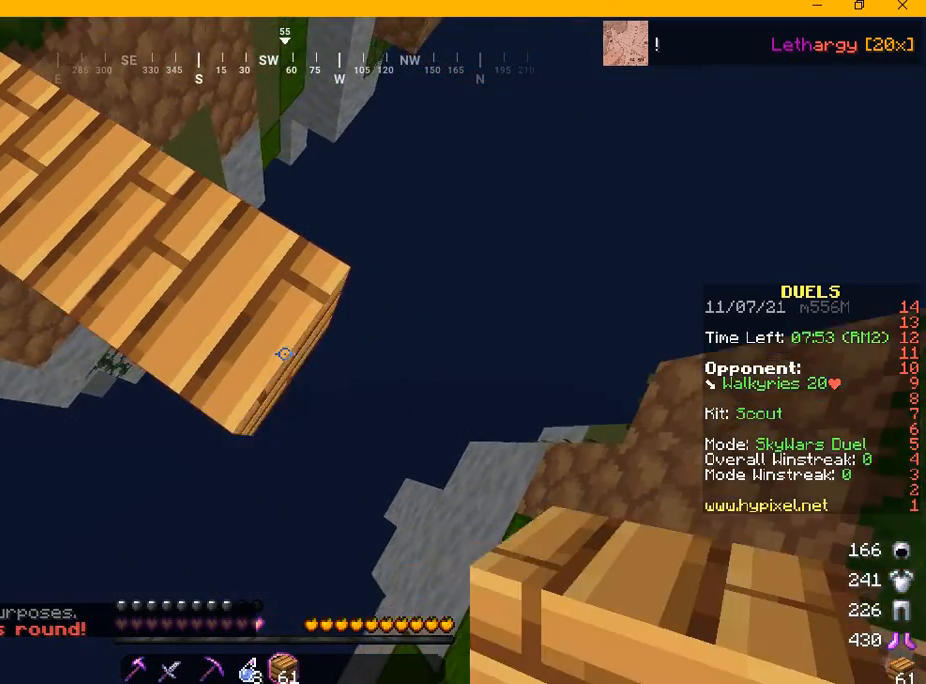
{"keys": ["d", "s"], "mouse": [], "events": []}
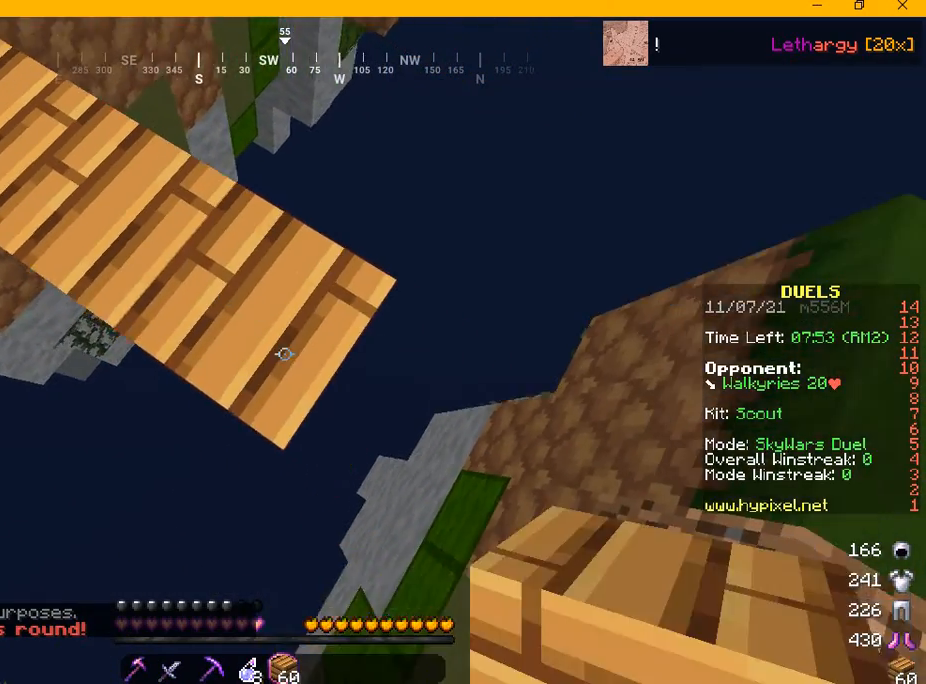
{"keys": ["d", "s"], "mouse": []}
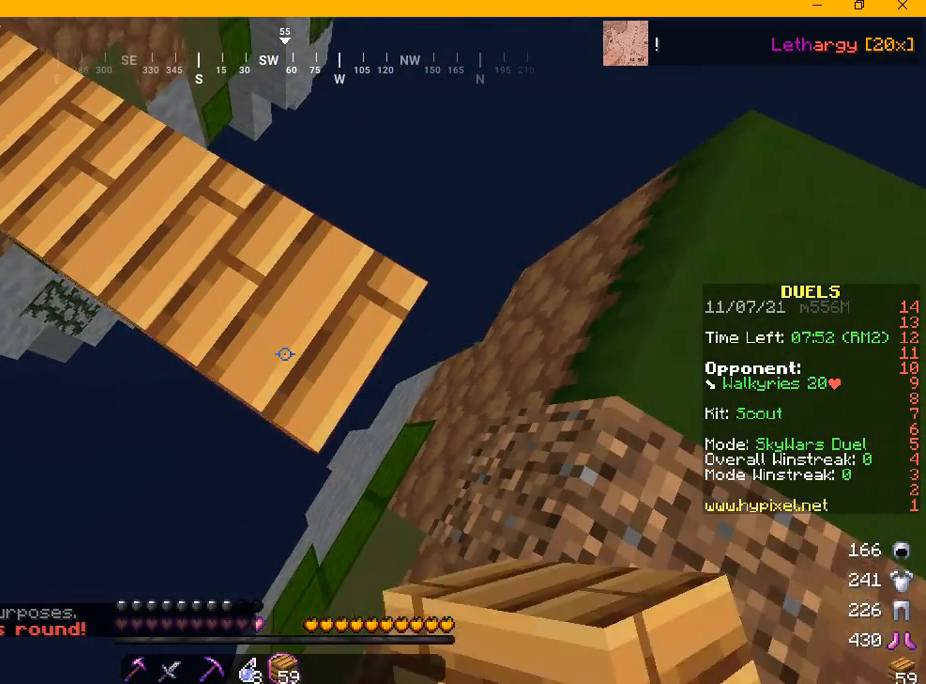
{"keys": ["d", "s"], "mouse": [], "events": [[292, "mouse_right", "down"], [417, "mouse_right", "up"]]}
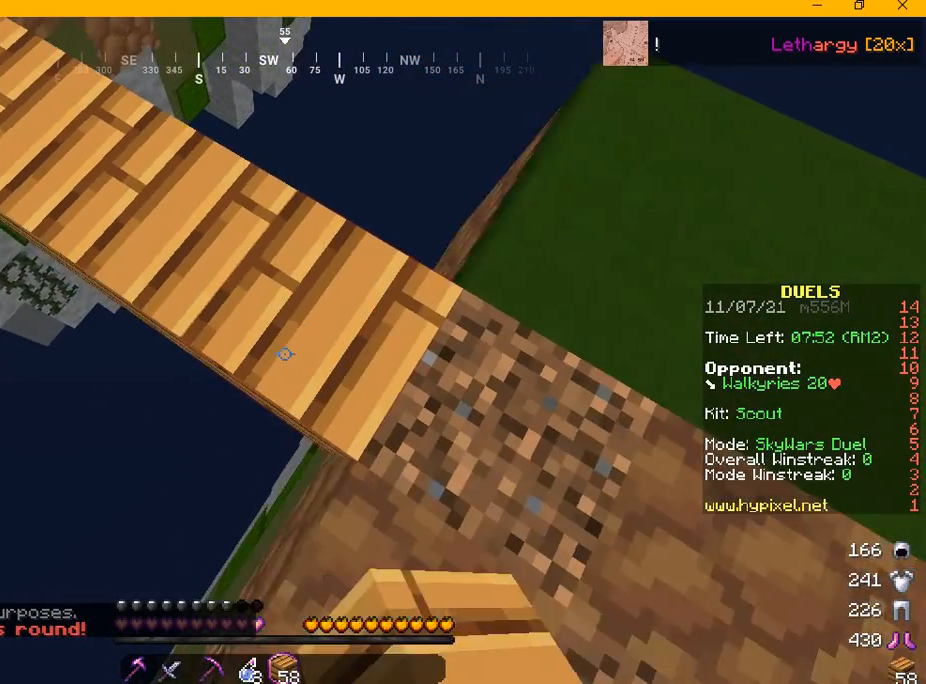
{"keys": ["w"], "mouse": [], "events": [[125, "s", "up"], [250, "d", "up"], [459, "w", "down"]]}
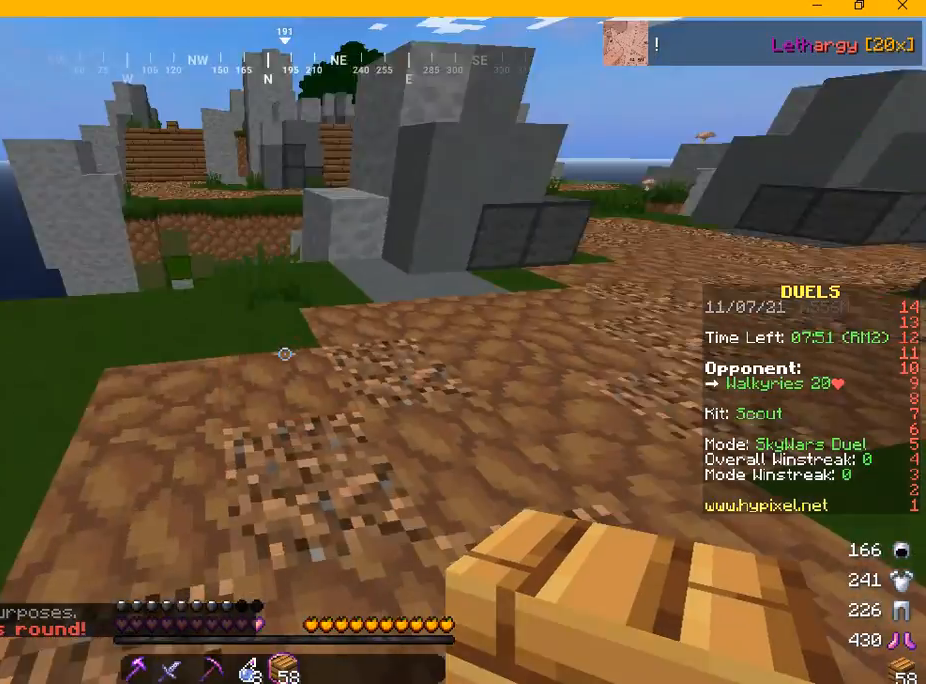
{"keys": ["w"], "mouse": [], "events": []}
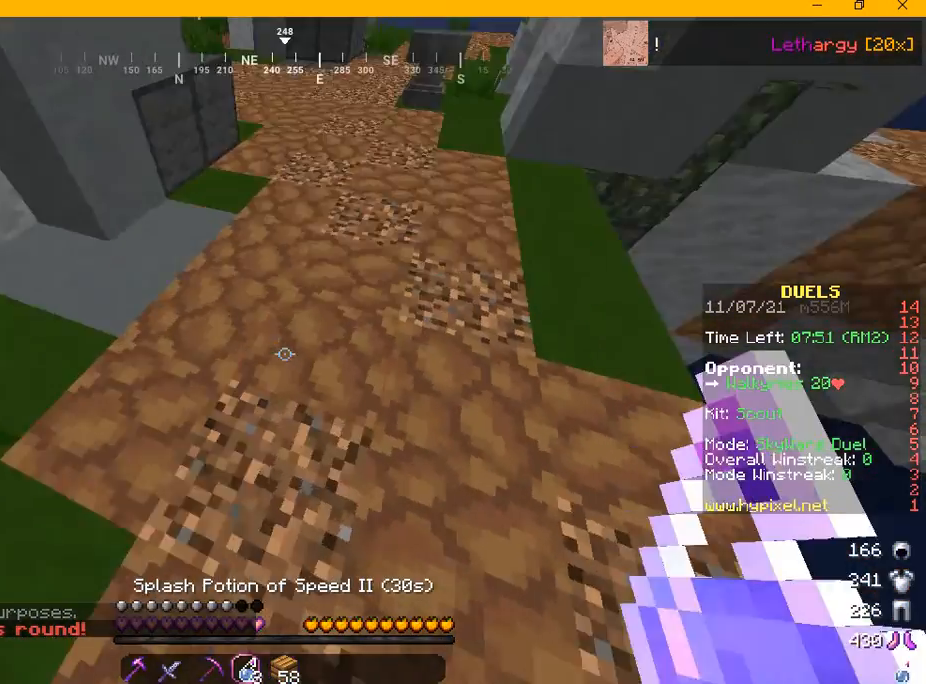
{"keys": ["w"], "mouse": [], "events": [[42, "mouse_right", "down"], [125, "d", "down"], [167, "mouse_right", "up"], [292, "d", "up"]]}
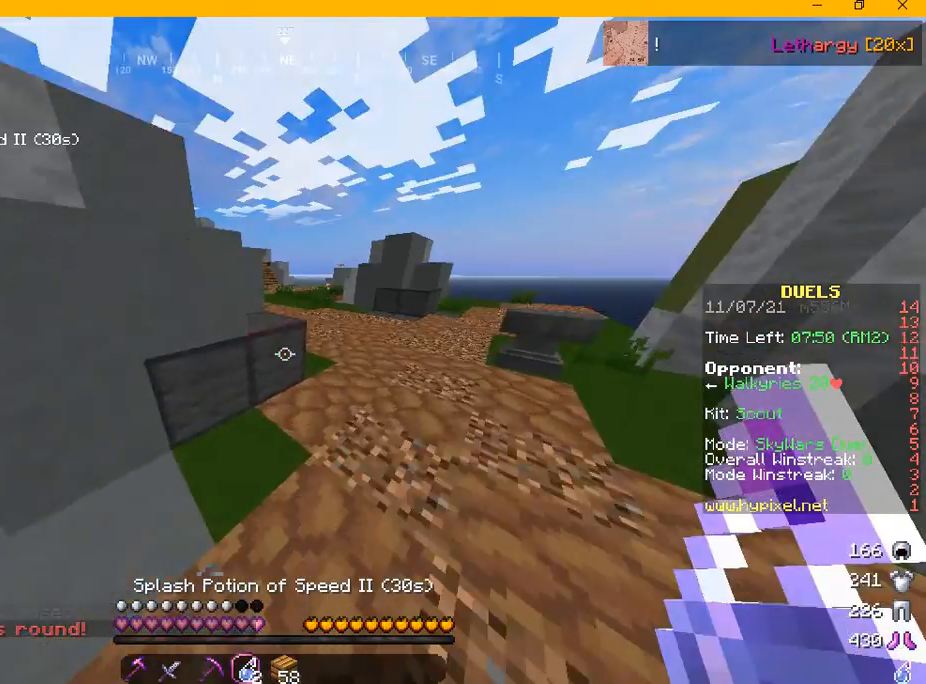
{"keys": ["d", "w"], "mouse": [], "events": [[84, "d", "down"]]}
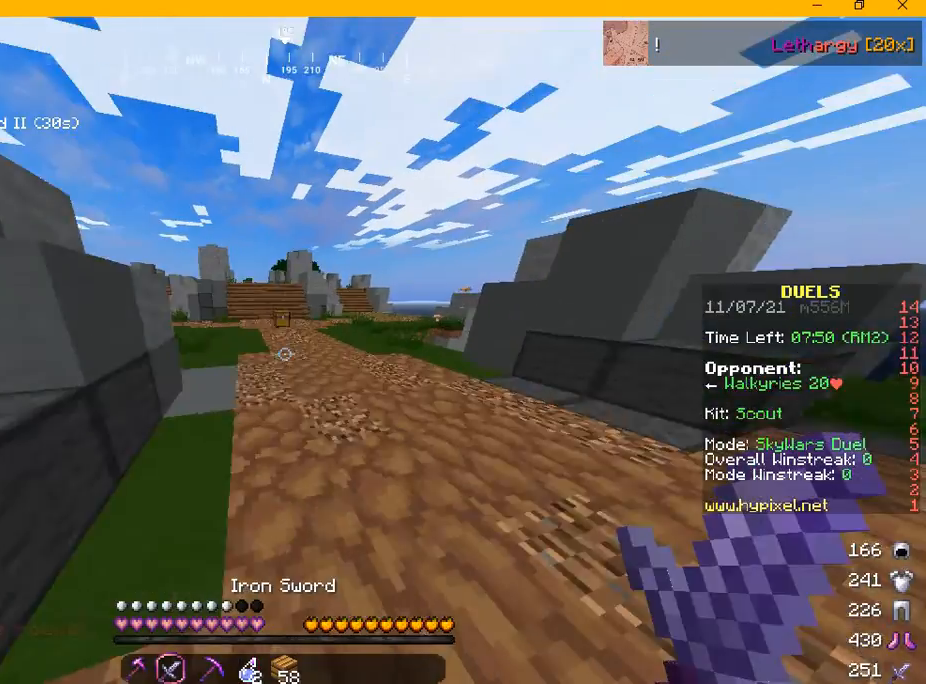
{"keys": ["w"], "mouse": [], "events": [[42, "d", "up"]]}
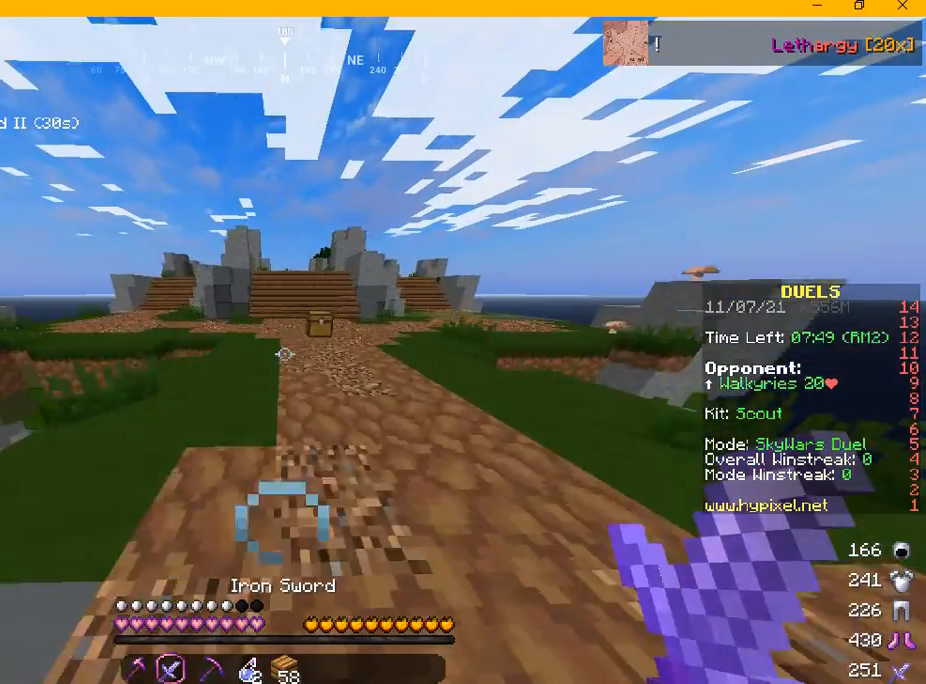
{"keys": ["w"], "mouse": [], "events": []}
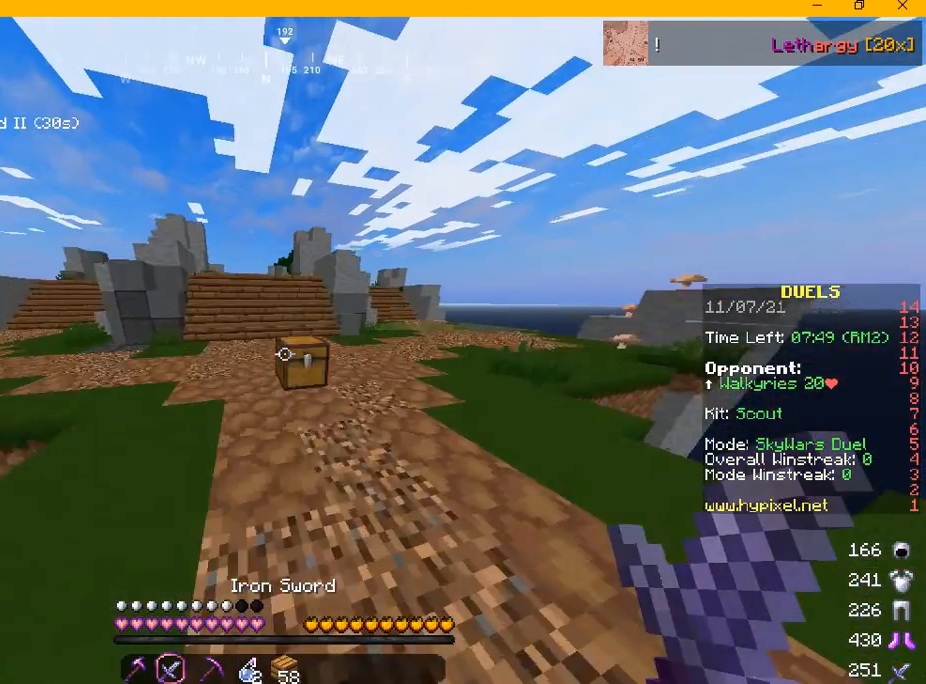
{"keys": ["w"], "mouse": [], "events": []}
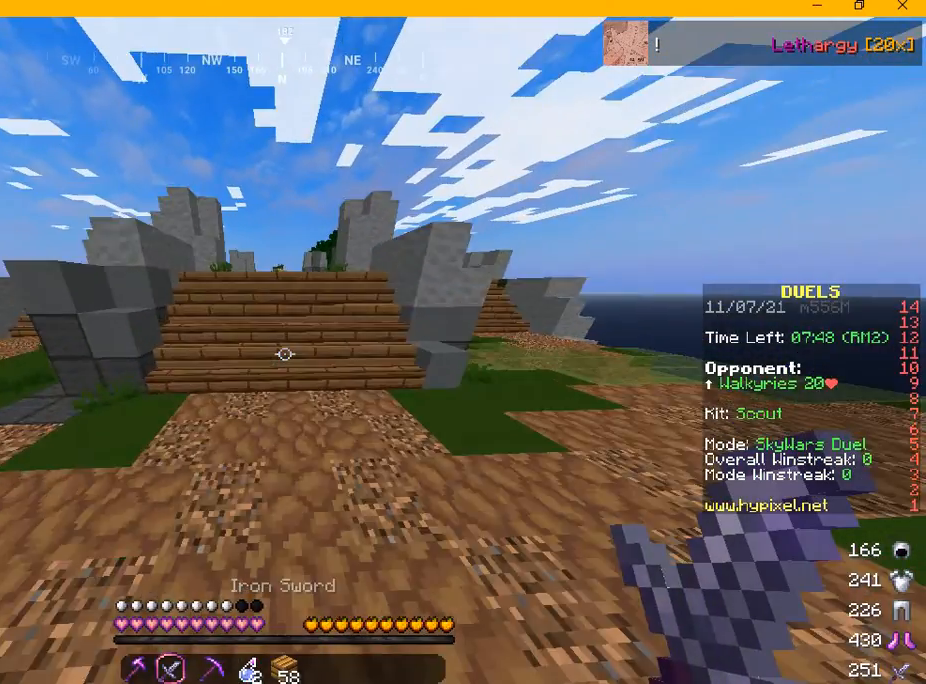
{"keys": ["w"], "mouse": [], "events": []}
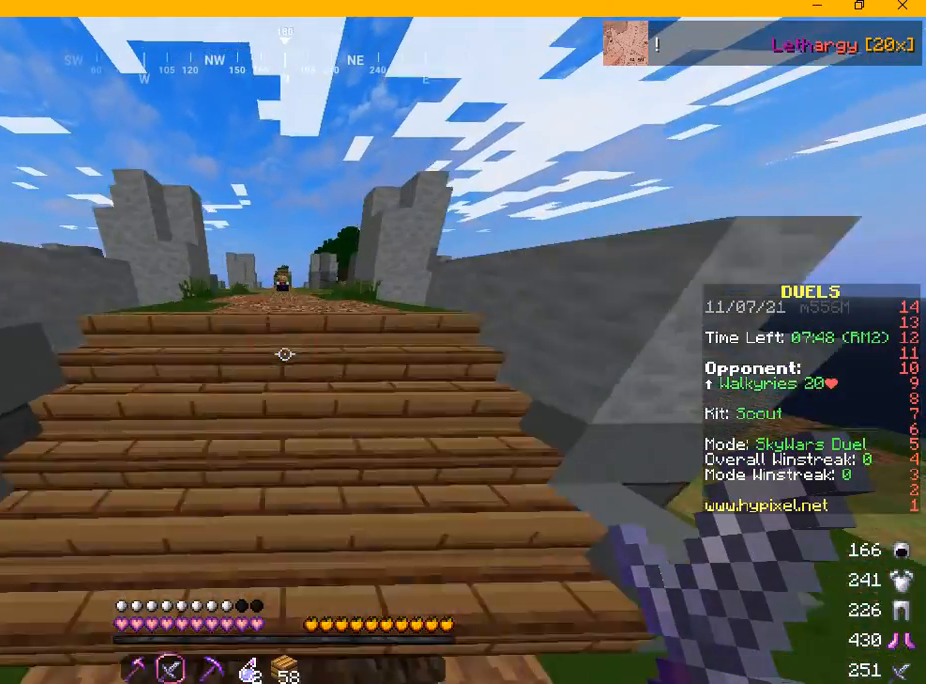
{"keys": ["w"], "mouse": [], "events": []}
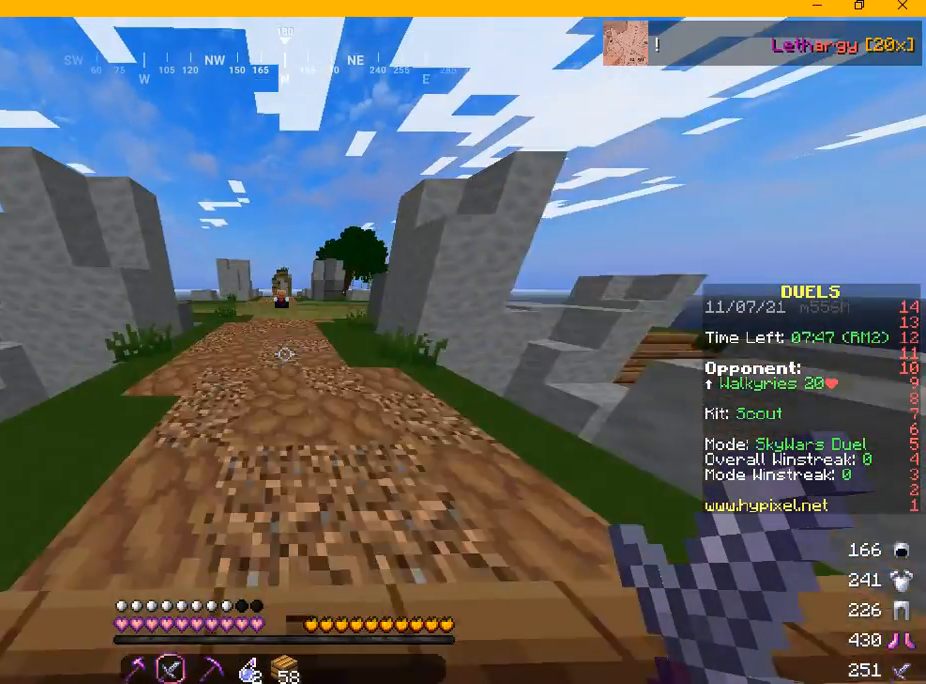
{"keys": ["w"], "mouse": [], "events": []}
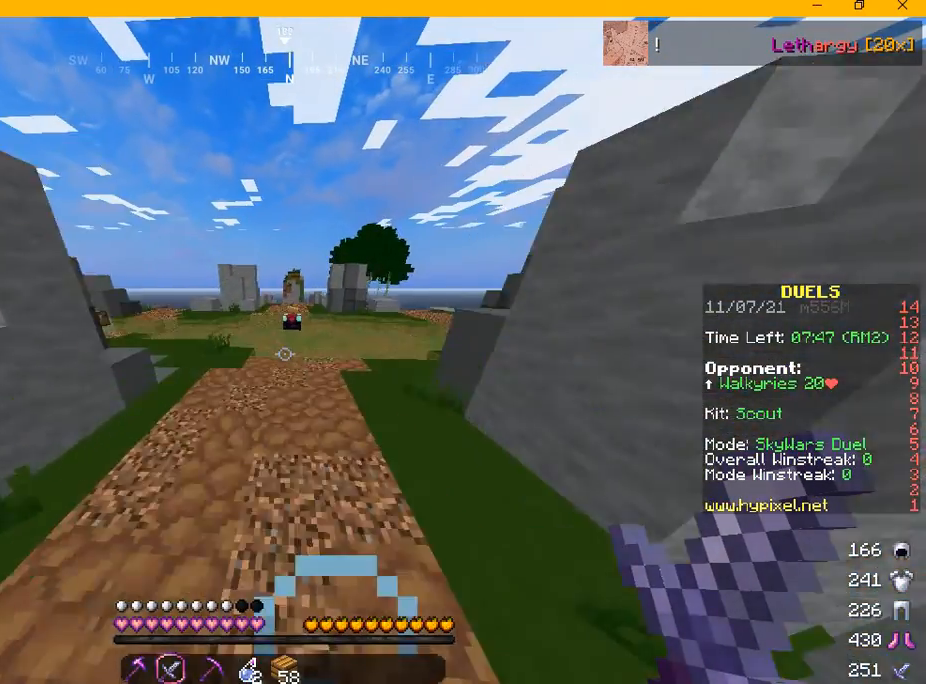
{"keys": ["w"], "mouse": [], "events": []}
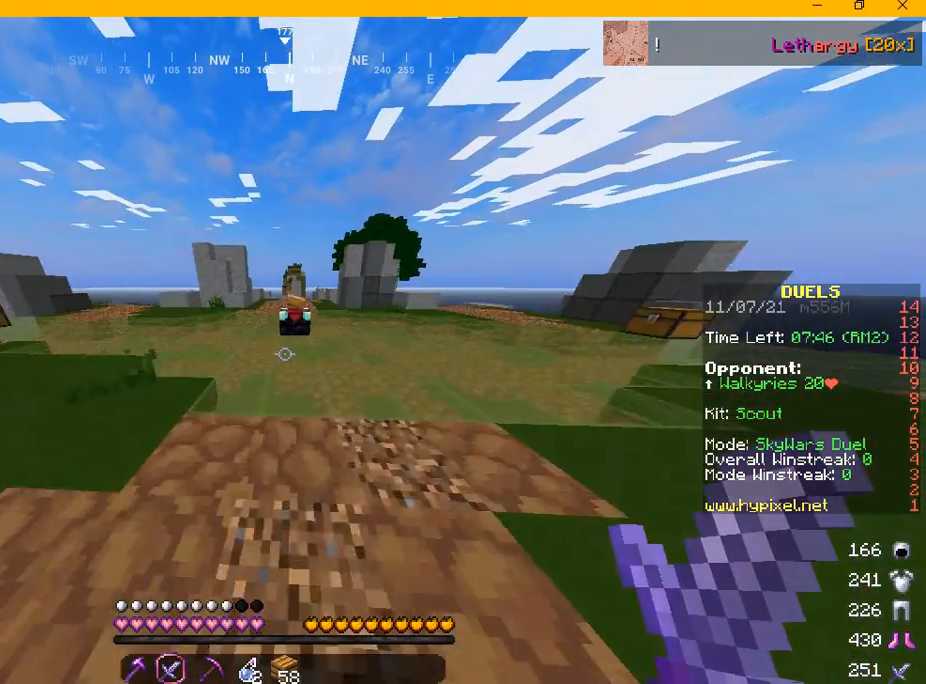
{"keys": ["w"], "mouse": [], "events": []}
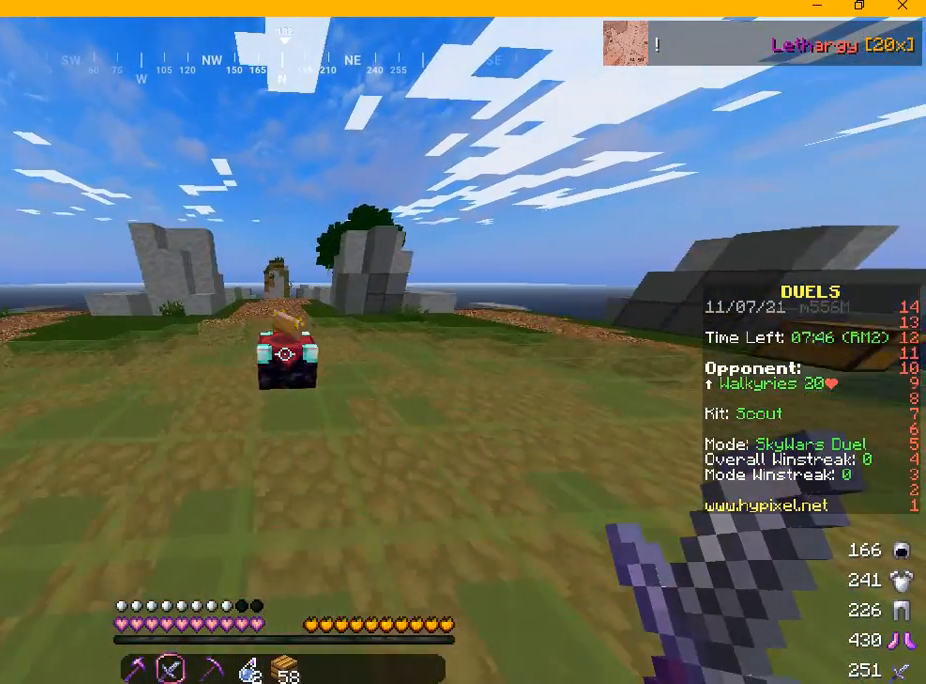
{"keys": ["w"], "mouse": [], "events": []}
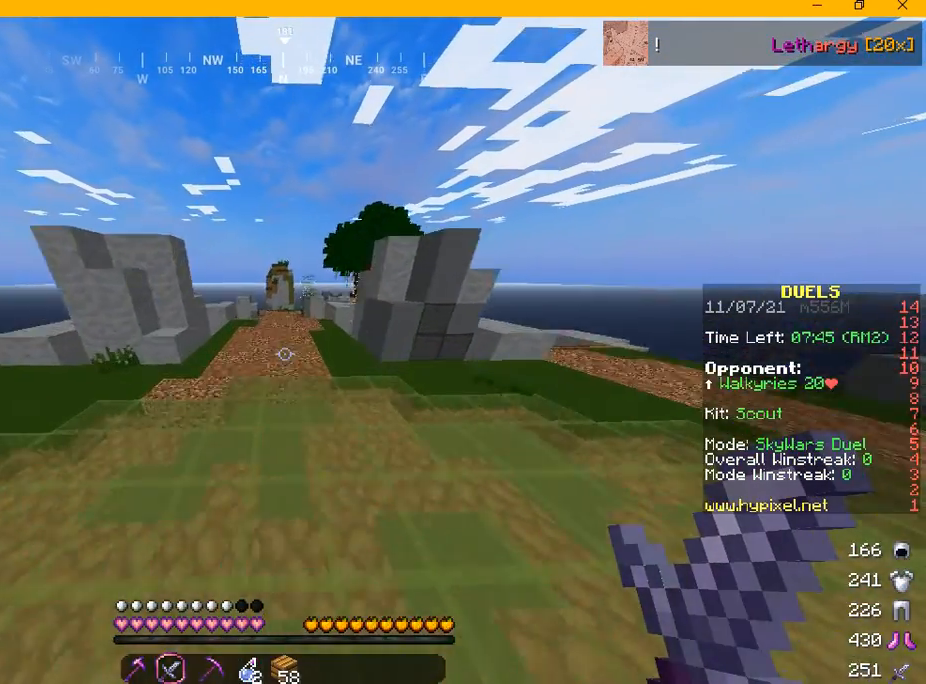
{"keys": ["w"], "mouse": [], "events": []}
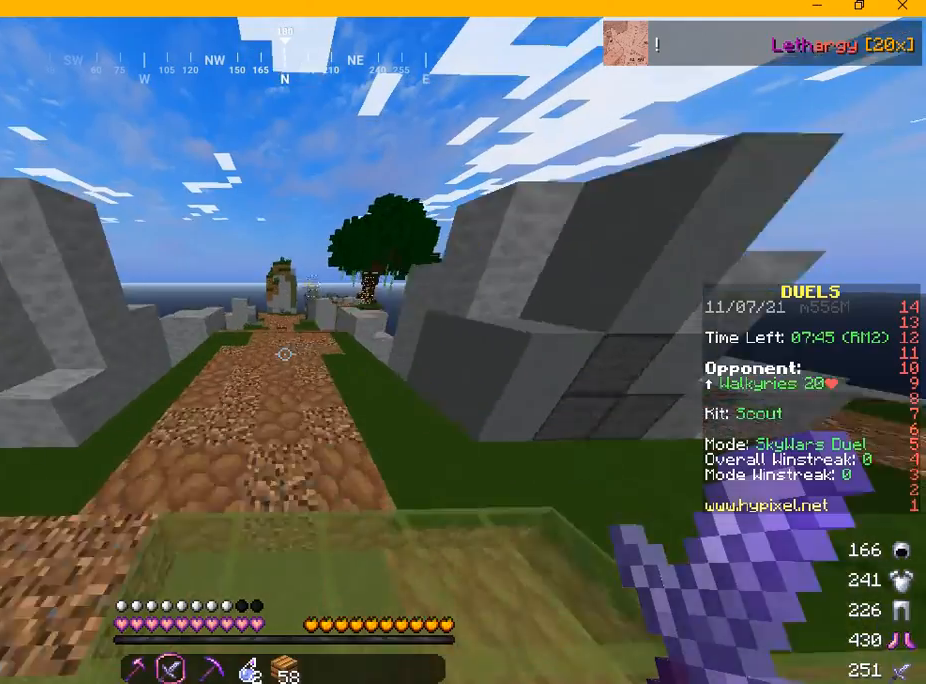
{"keys": ["w"], "mouse": [], "events": []}
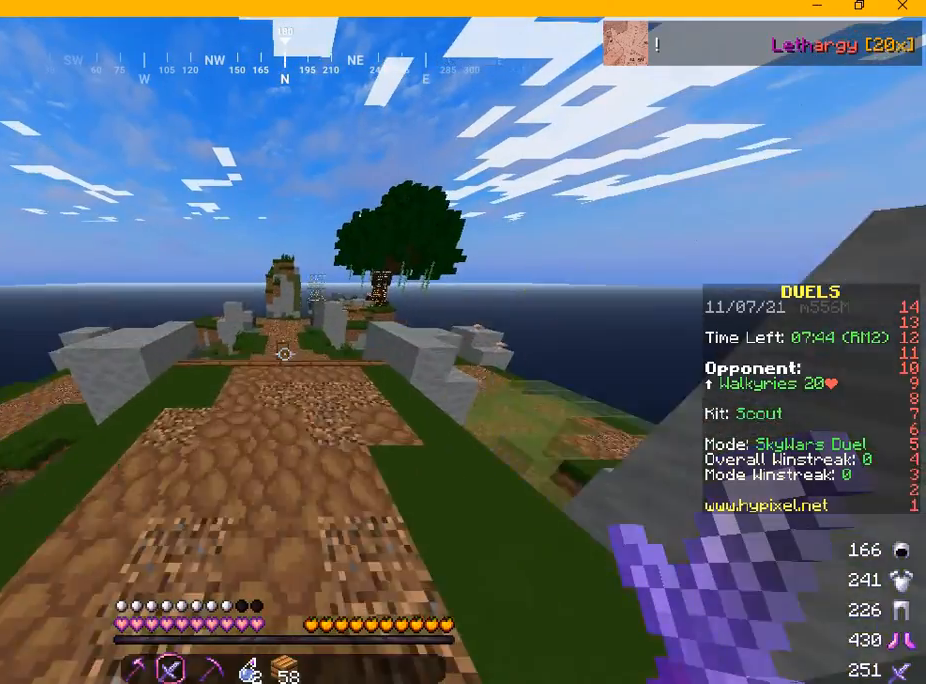
{"keys": ["w"], "mouse": [], "events": []}
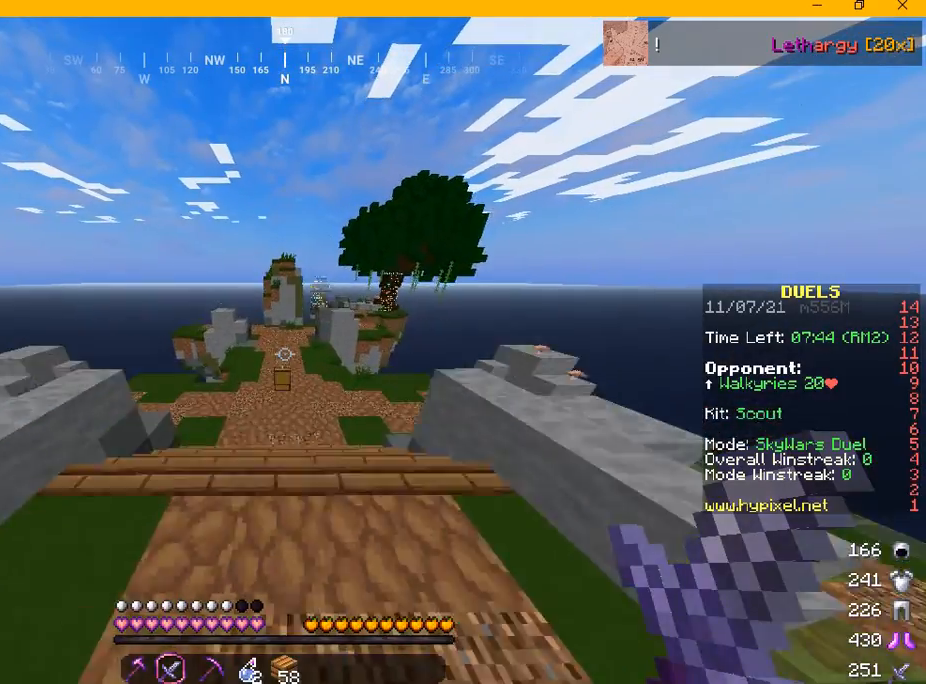
{"keys": ["w"], "mouse": [], "events": []}
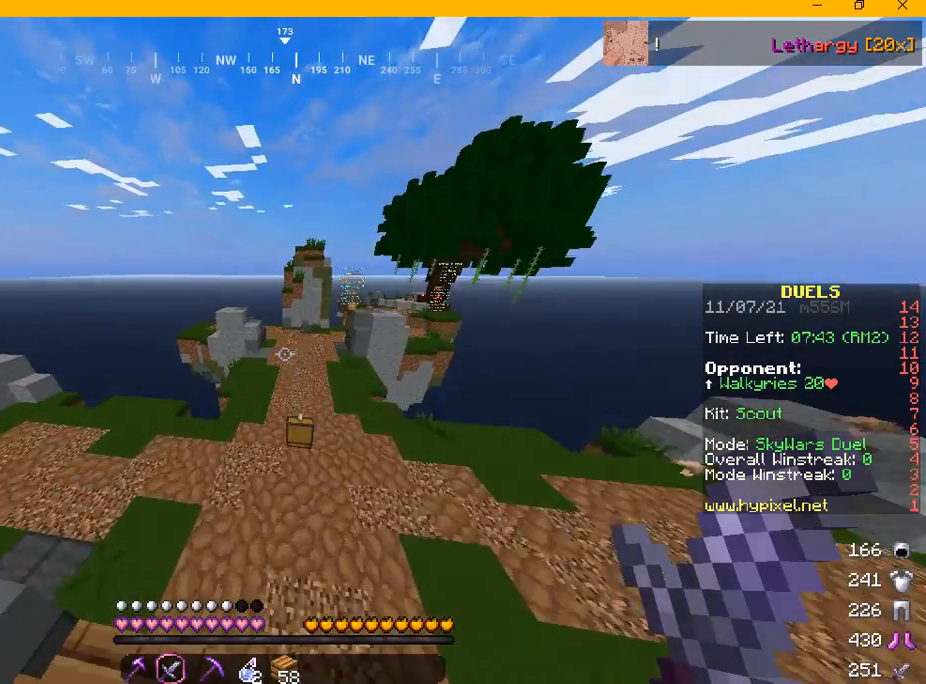
{"keys": ["a", "w"], "mouse": [], "events": [[417, "a", "down"]]}
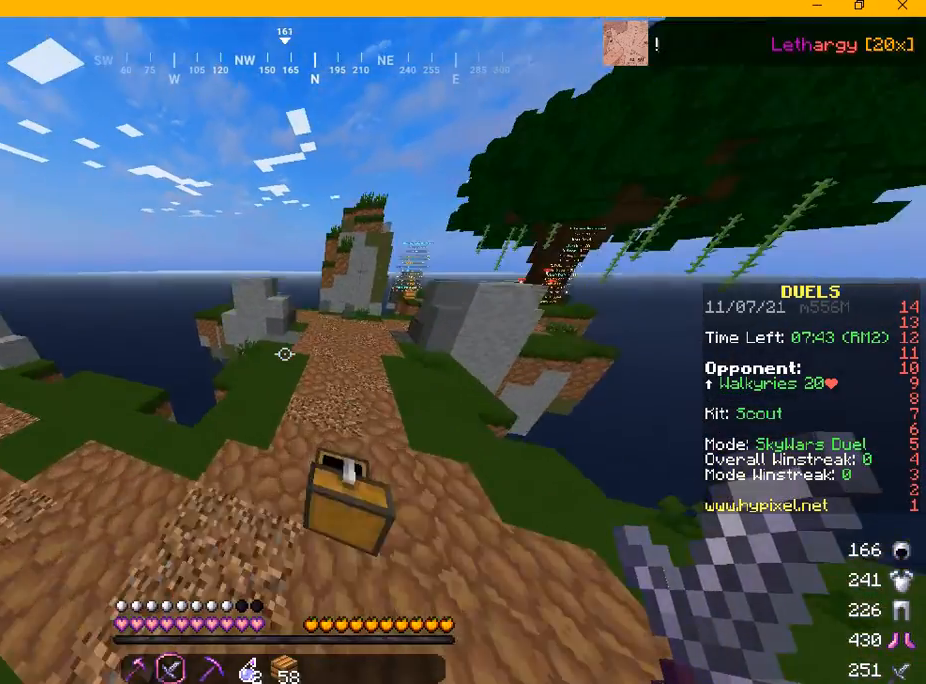
{"keys": ["w"], "mouse": [], "events": [[125, "a", "up"]]}
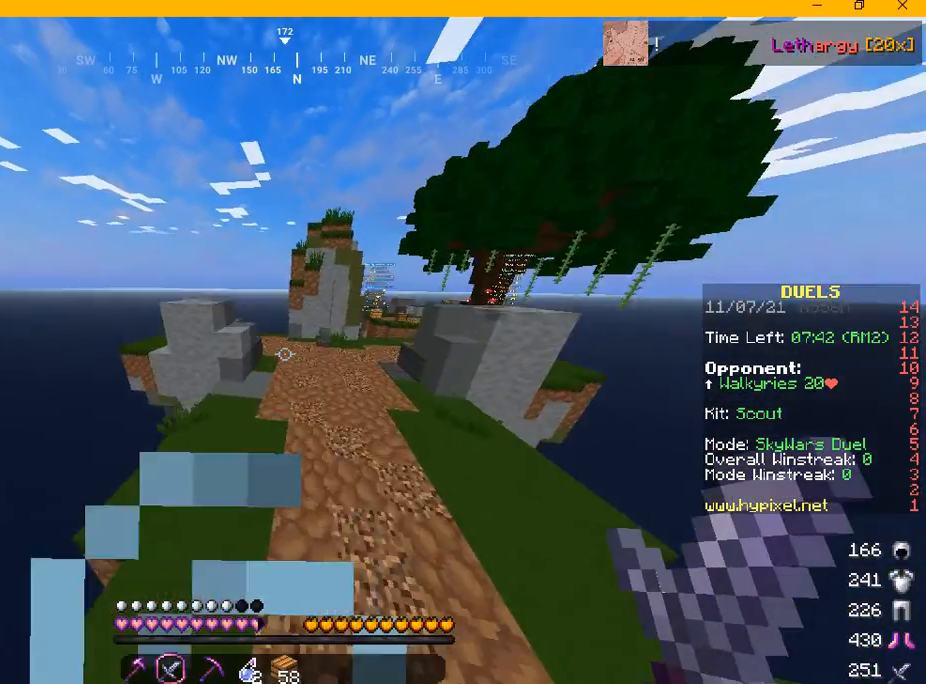
{"keys": ["w"], "mouse": [], "events": []}
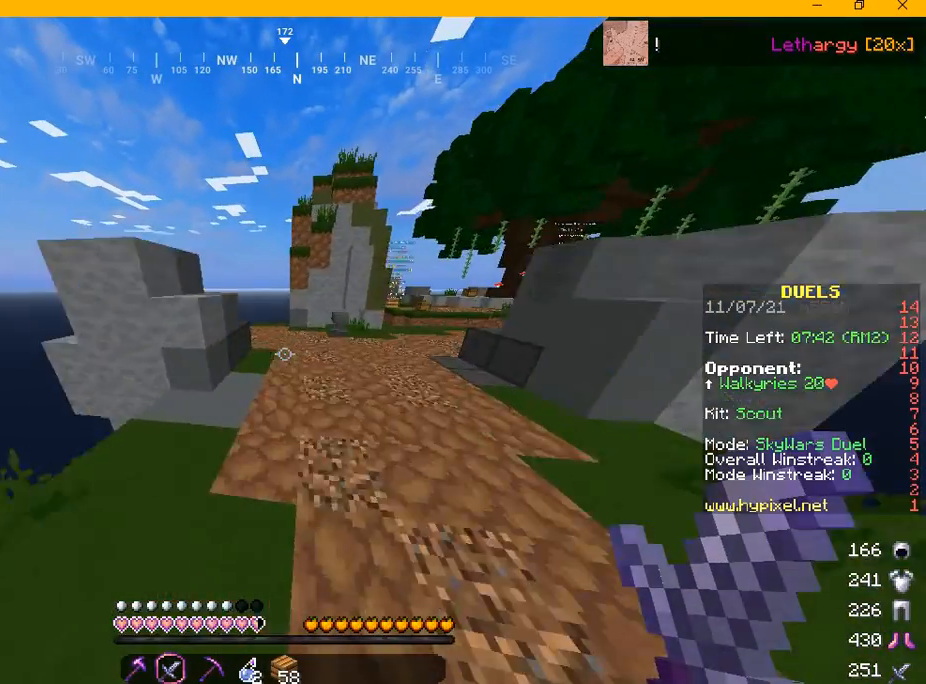
{"keys": ["w"], "mouse": [], "events": []}
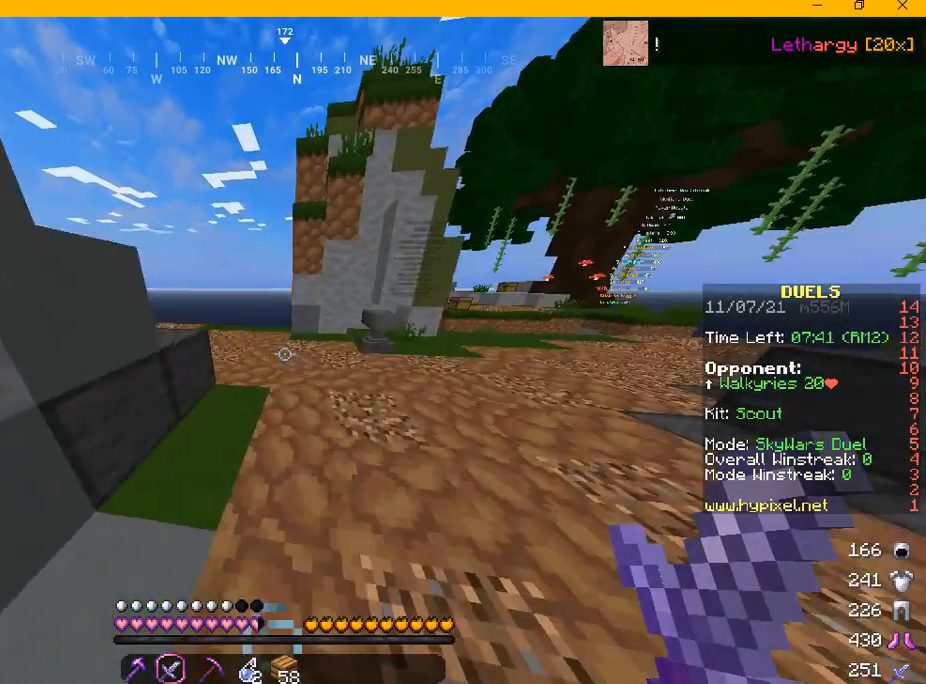
{"keys": ["a", "w"], "mouse": [], "events": [[84, "a", "down"]]}
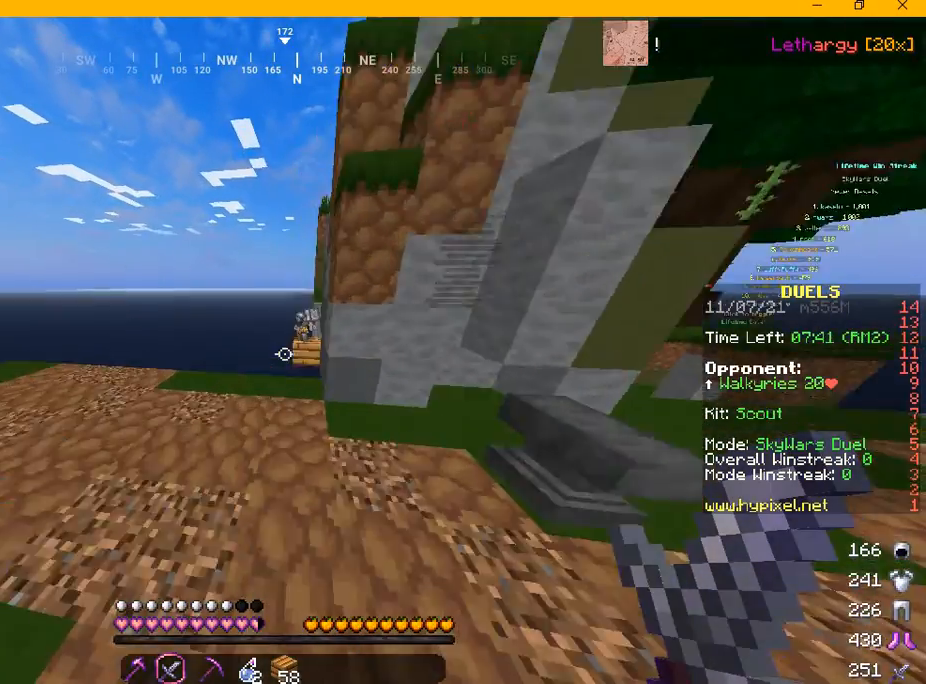
{"keys": ["w"], "mouse": [], "events": [[250, "a", "up"], [375, "w", "up"], [500, "w", "down"]]}
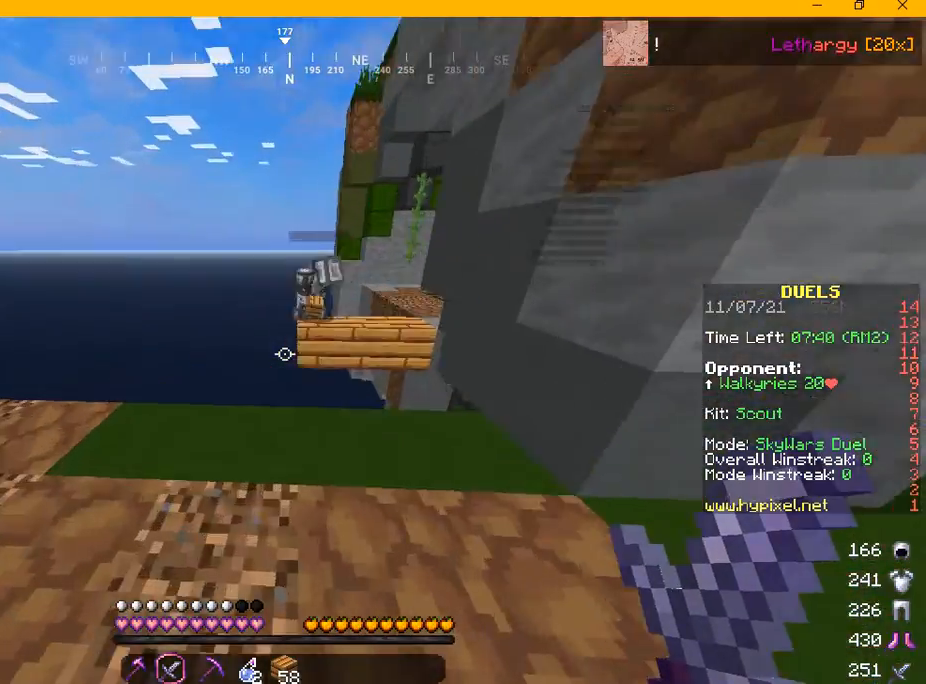
{"keys": ["w"], "mouse": [], "events": [[209, "w", "up"], [417, "w", "down"]]}